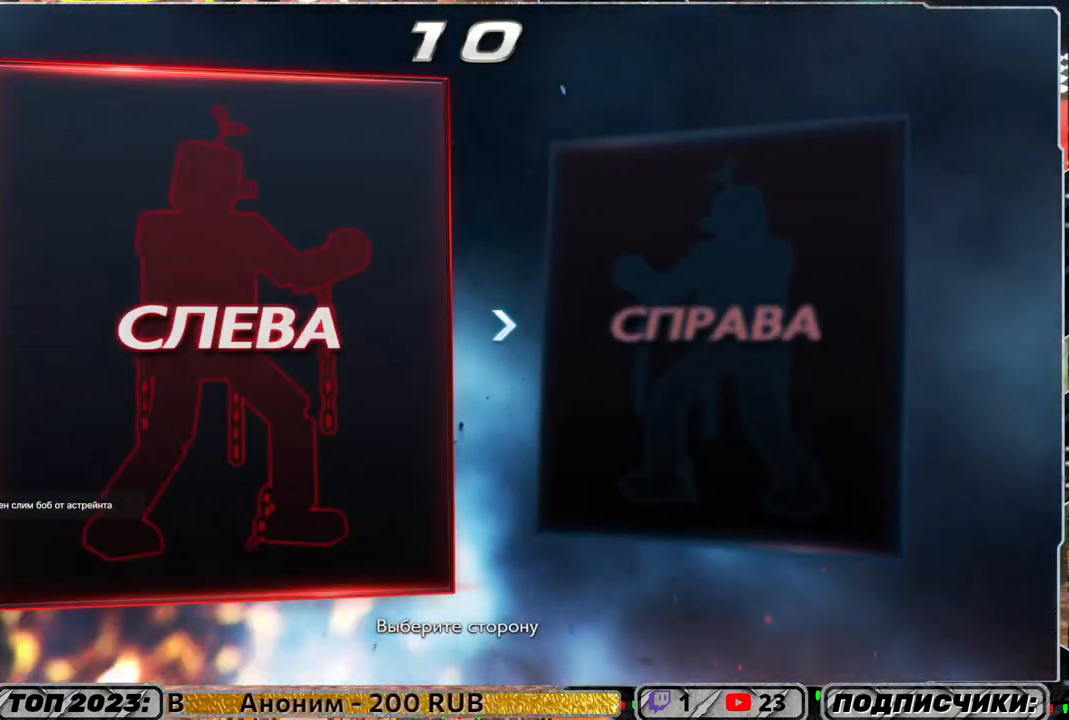
Gameplay with a controller (PlayStation layout); each line is a JSON object with the inputs held at the frame after it. "events" lists button and stick changes between this image and that frame as [ms after this image, input, new state], when the widget could be followed in between.
{"buttons": [], "left_stick": "center", "right_stick": "center", "events": [[150, "DPAD_RIGHT", "down"], [250, "DPAD_RIGHT", "up"], [383, "DPAD_LEFT", "down"], [450, "DPAD_LEFT", "up"]]}
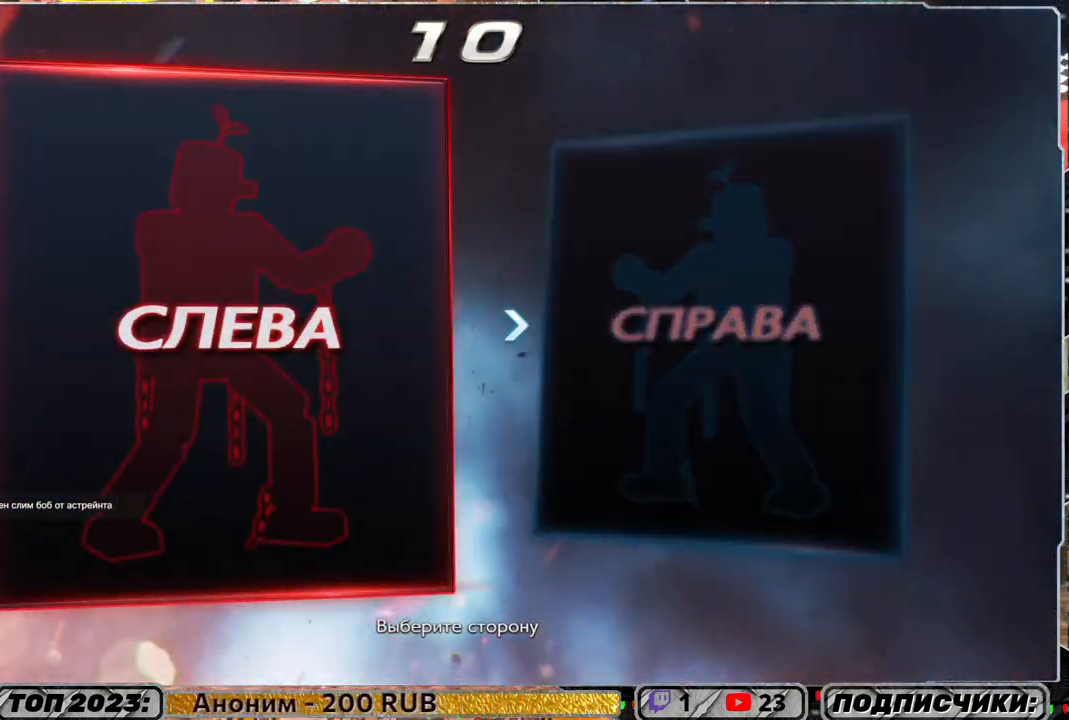
{"buttons": [], "left_stick": "center", "right_stick": "center", "events": [[83, "CROSS", "down"], [183, "CROSS", "up"]]}
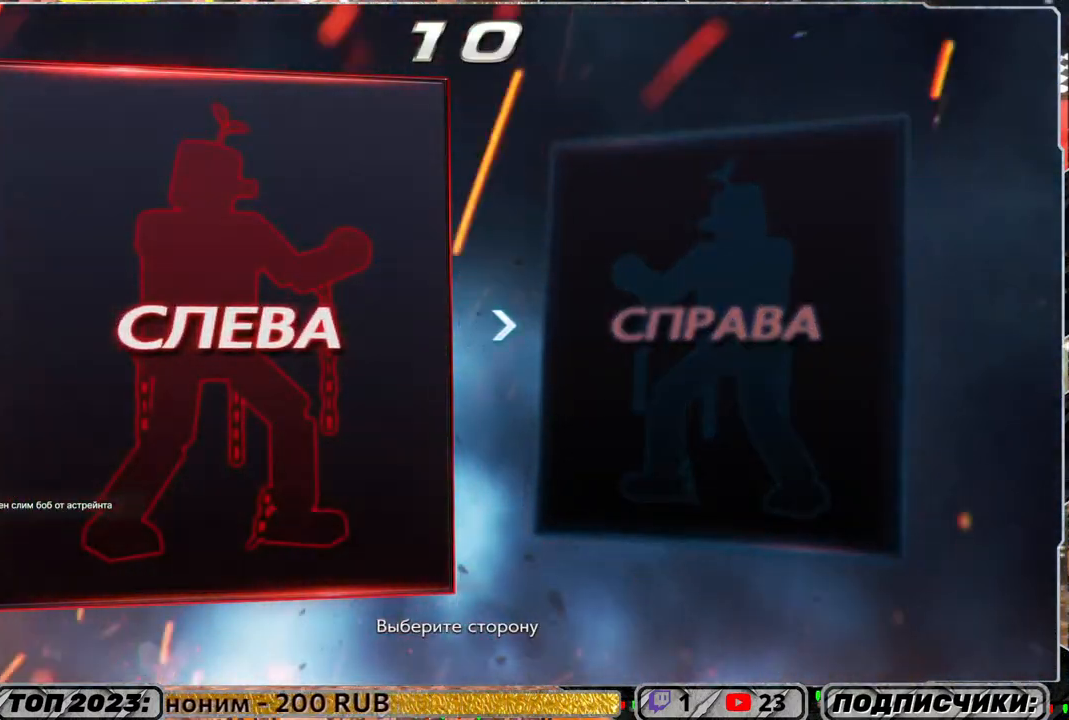
{"buttons": [], "left_stick": "center", "right_stick": "center", "events": []}
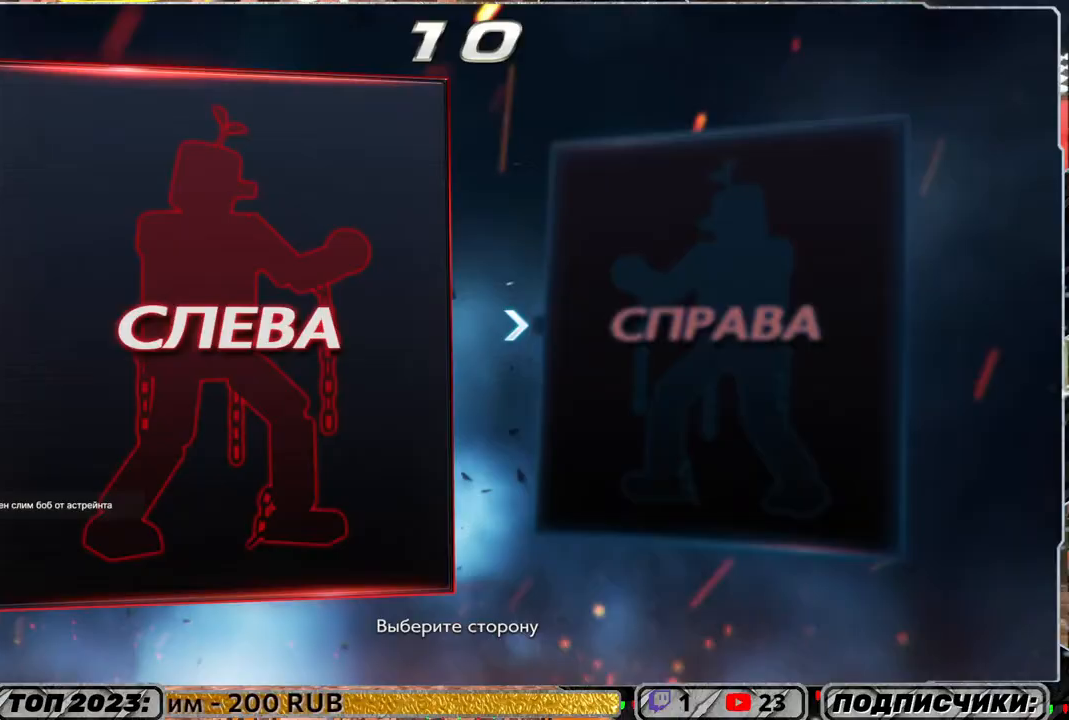
{"buttons": [], "left_stick": "center", "right_stick": "center", "events": []}
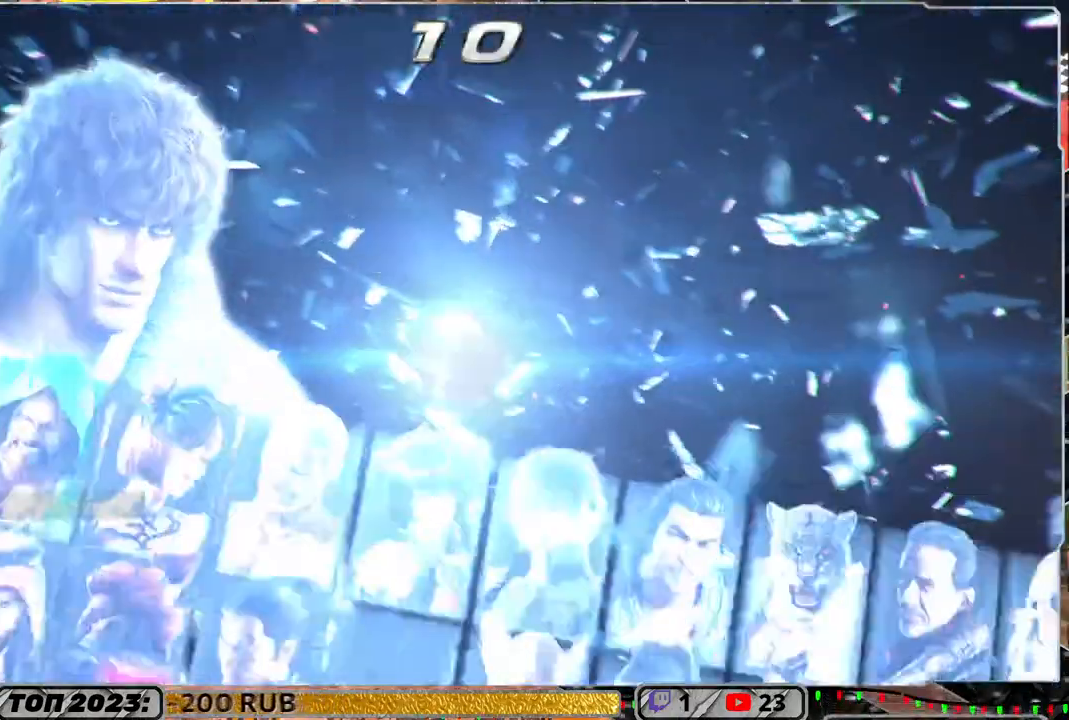
{"buttons": [], "left_stick": "center", "right_stick": "center", "events": []}
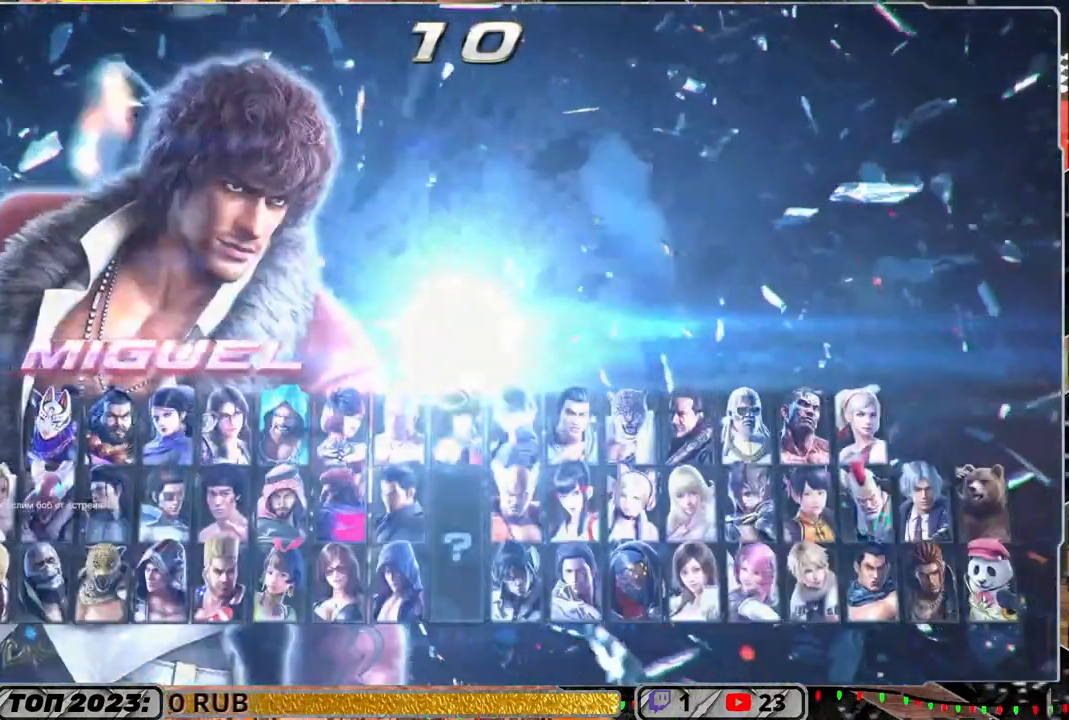
{"buttons": [], "left_stick": "center", "right_stick": "center", "events": []}
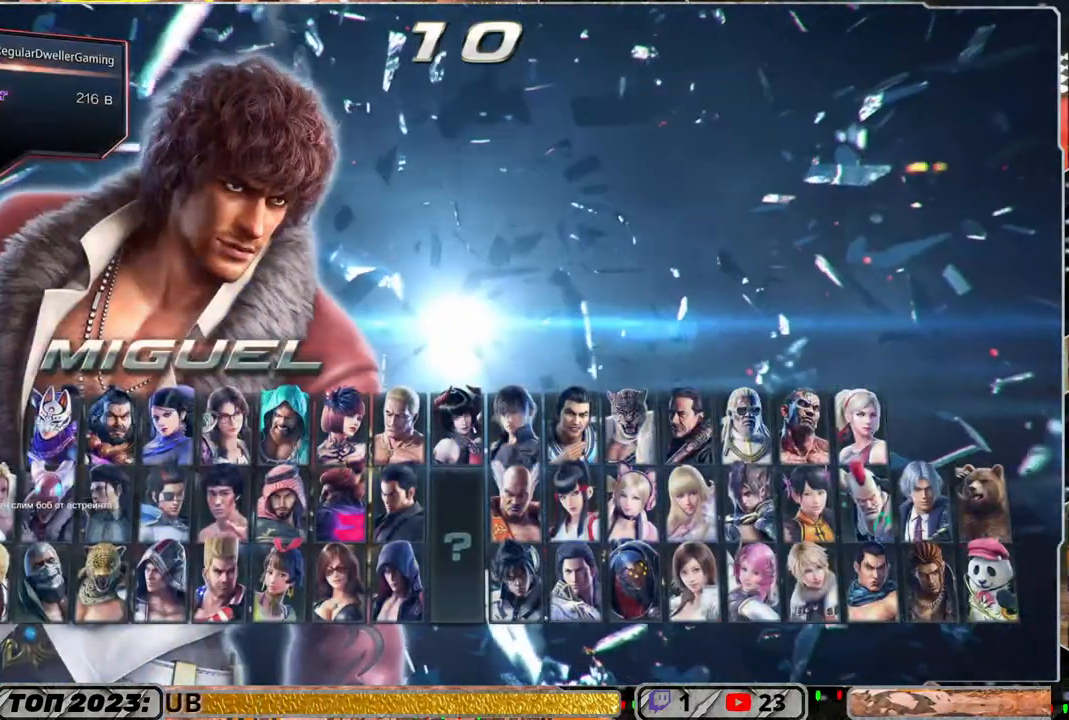
{"buttons": [], "left_stick": "center", "right_stick": "center", "events": []}
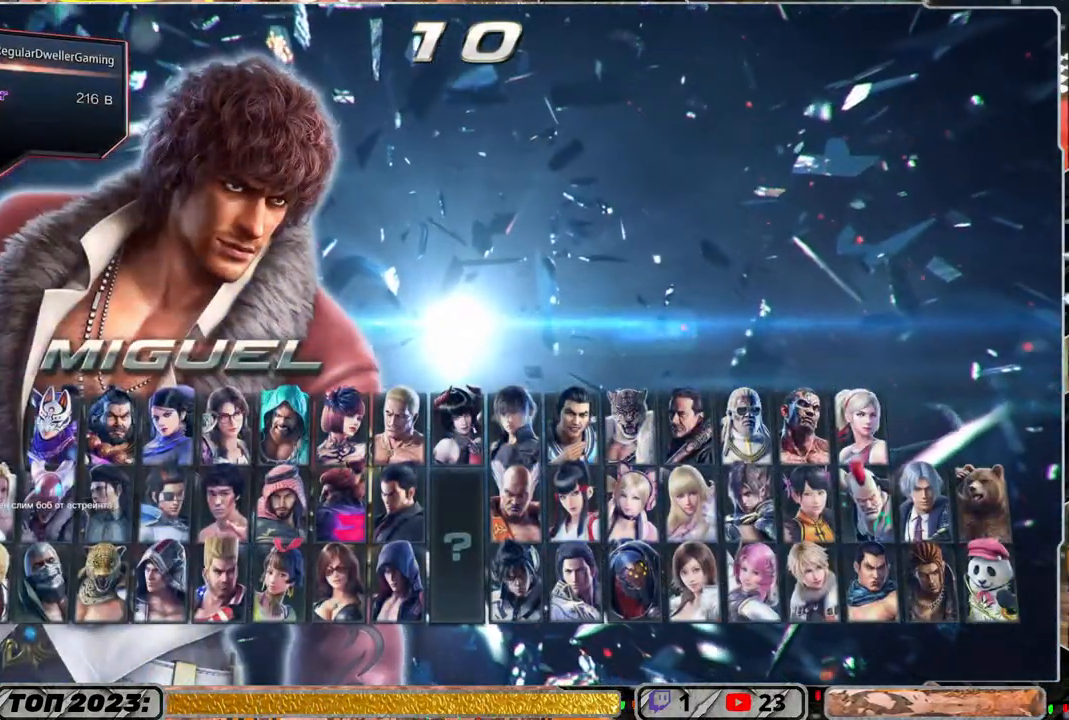
{"buttons": ["SQUARE"], "left_stick": "center", "right_stick": "center", "events": [[350, "SQUARE", "down"]]}
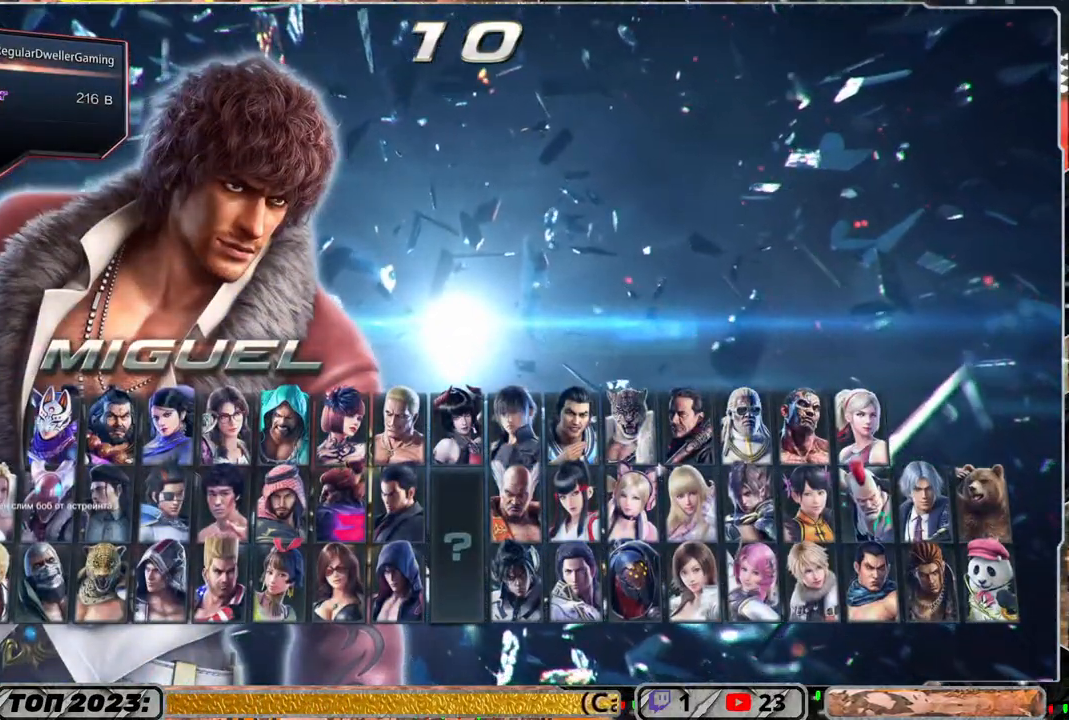
{"buttons": [], "left_stick": "center", "right_stick": "center", "events": [[17, "SQUARE", "up"], [183, "DPAD_LEFT", "down"], [283, "DPAD_LEFT", "up"], [350, "DPAD_LEFT", "down"], [450, "DPAD_LEFT", "up"]]}
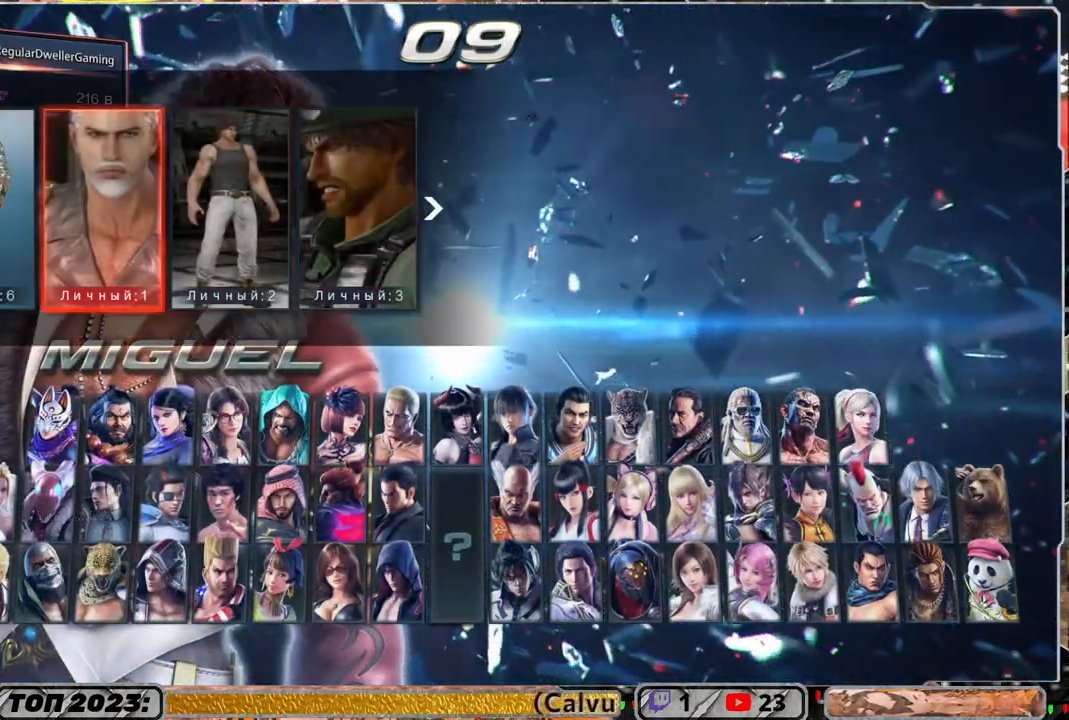
{"buttons": [], "left_stick": "center", "right_stick": "center", "events": [[50, "DPAD_RIGHT", "down"], [150, "DPAD_RIGHT", "up"], [250, "DPAD_RIGHT", "down"], [283, "DPAD_RIGHT", "up"], [417, "DPAD_LEFT", "down"], [483, "DPAD_LEFT", "up"]]}
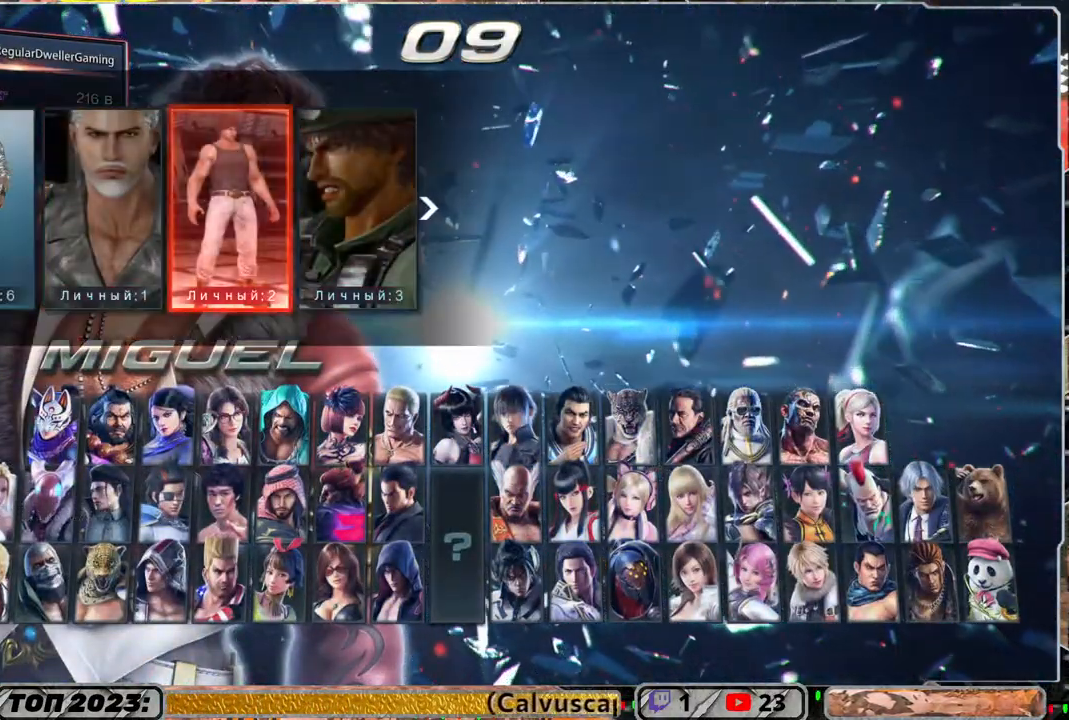
{"buttons": [], "left_stick": "center", "right_stick": "center", "events": [[283, "CROSS", "down"], [383, "CROSS", "up"]]}